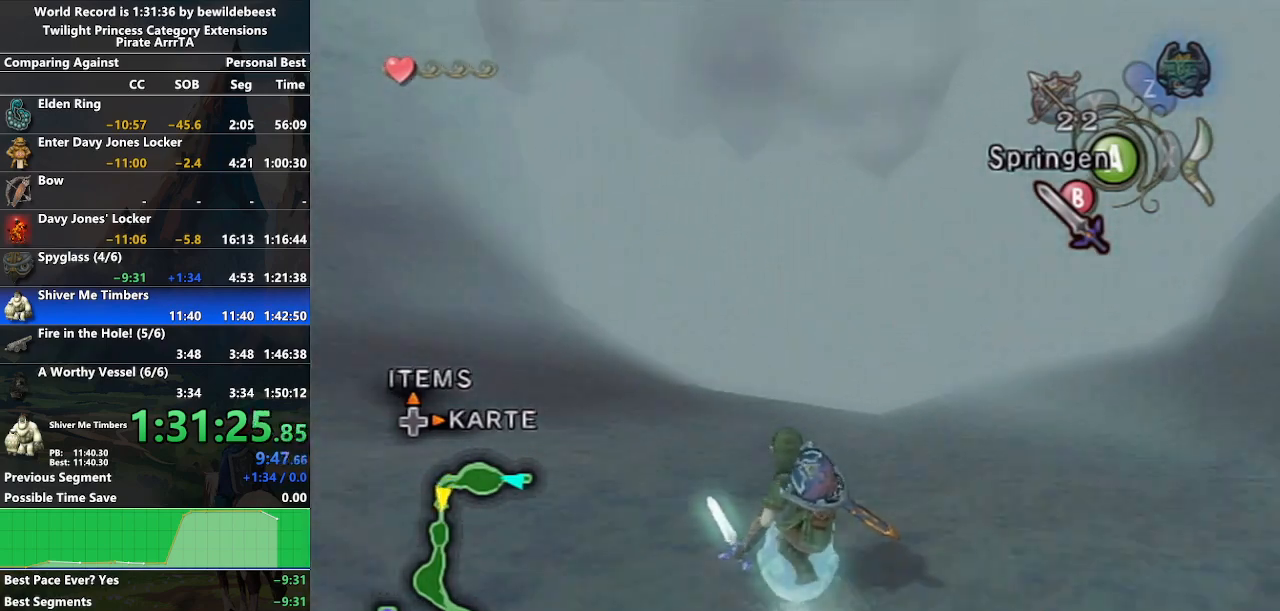
Gameplay with a controller (Nintendo layout); each line is a JSON object with the inputs held at the frame after it. "events" lists button and stick changes between this image and that frame as [ms after this image, input, new state], when the widget could be followed in between. Not read: L3 R3.
{"buttons": ["A"], "left_stick": "up", "right_stick": "center", "events": []}
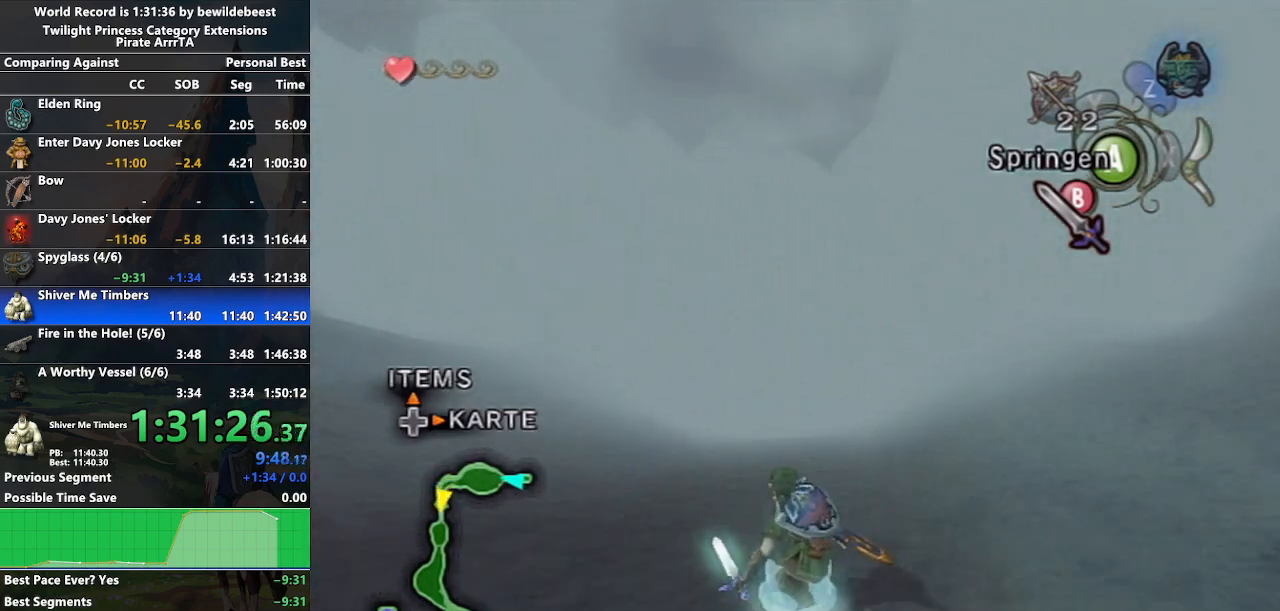
{"buttons": ["A"], "left_stick": "up", "right_stick": "center", "events": []}
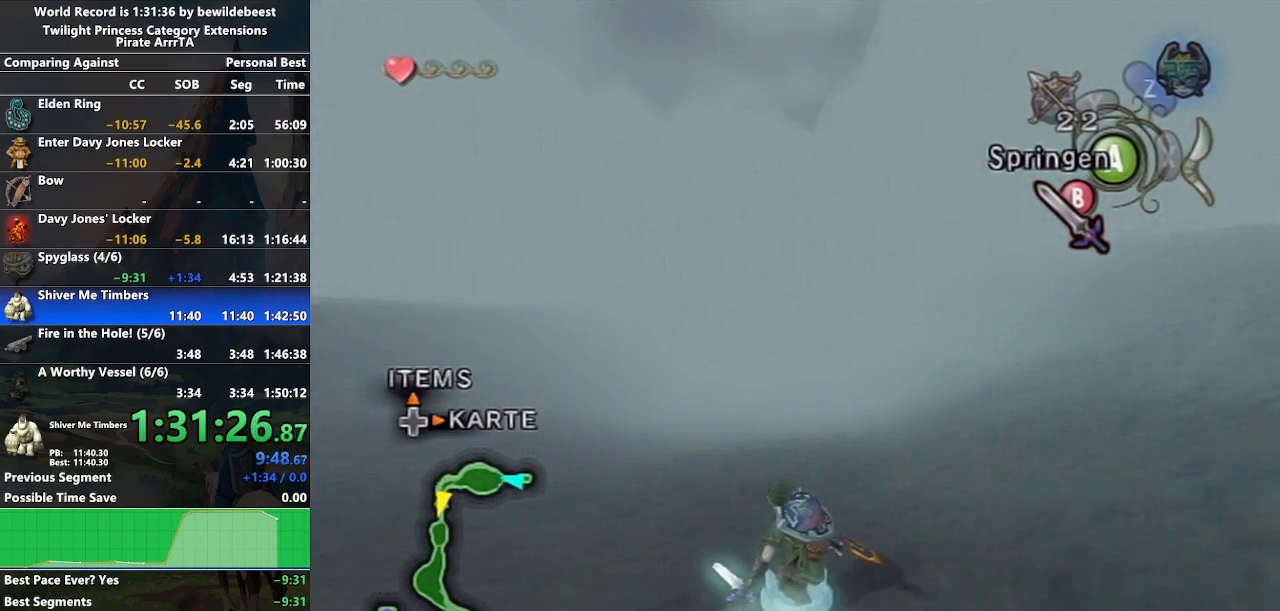
{"buttons": ["A"], "left_stick": "up", "right_stick": "center", "events": []}
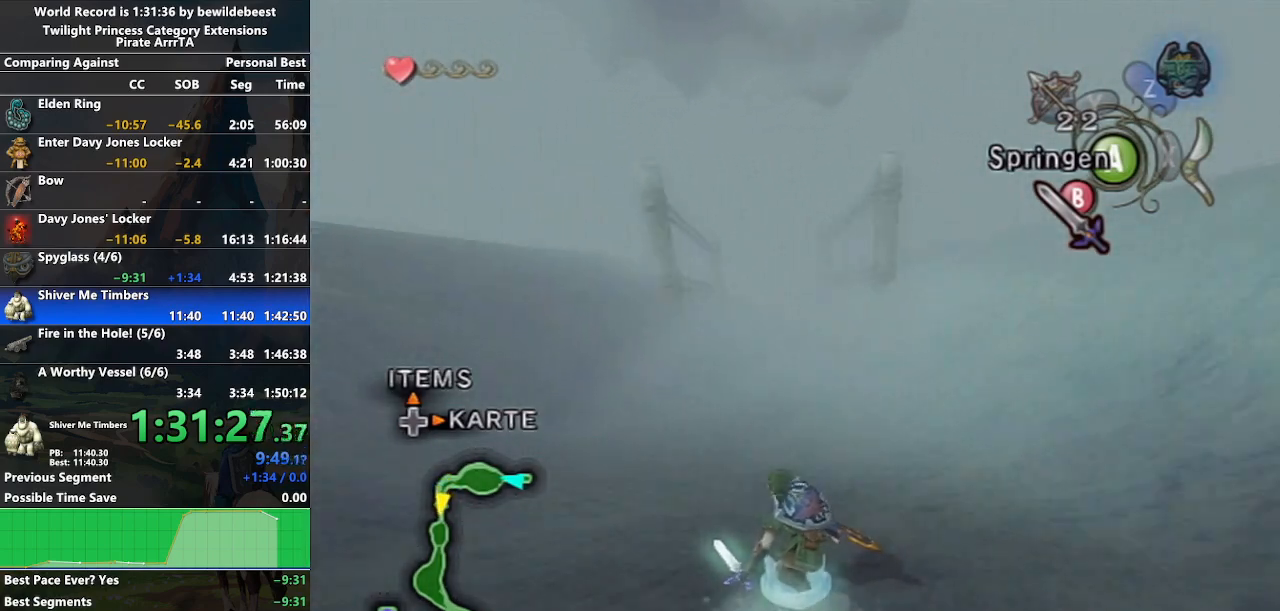
{"buttons": ["A"], "left_stick": "up", "right_stick": "center", "events": []}
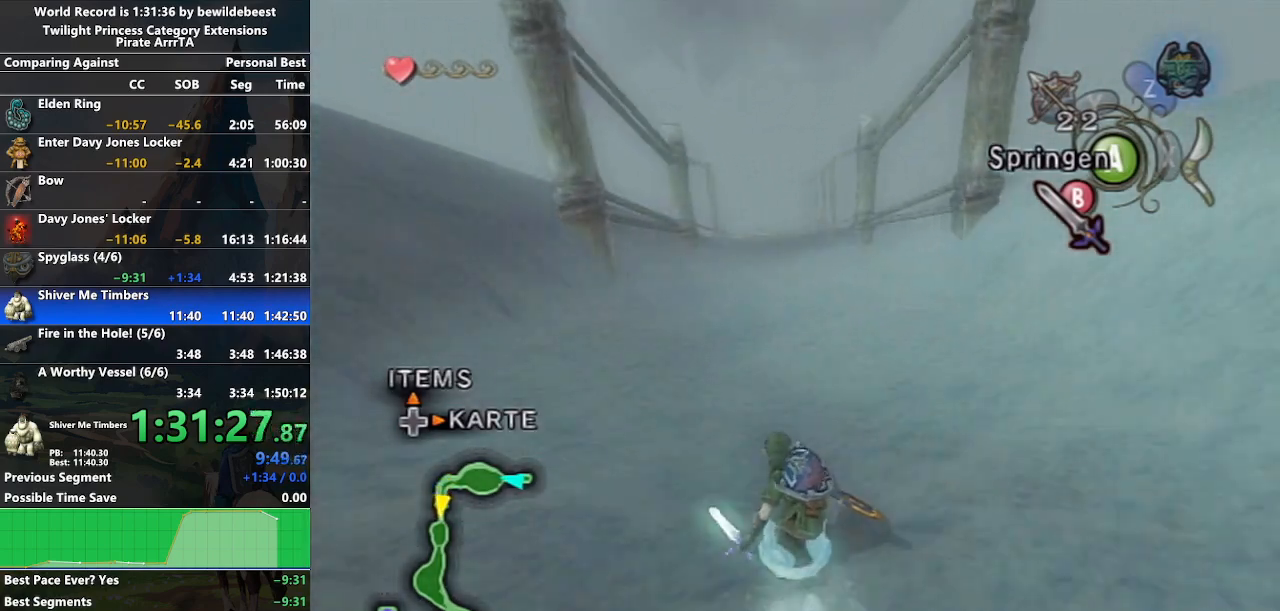
{"buttons": ["A"], "left_stick": "up", "right_stick": "center", "events": []}
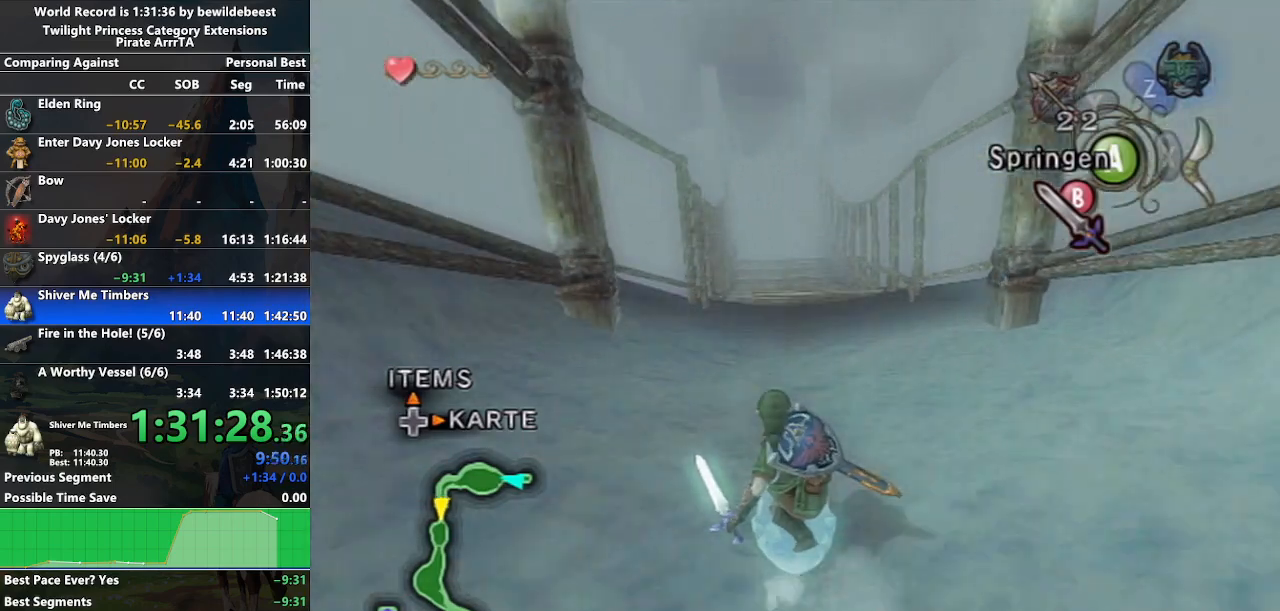
{"buttons": ["A"], "left_stick": "up", "right_stick": "center", "events": []}
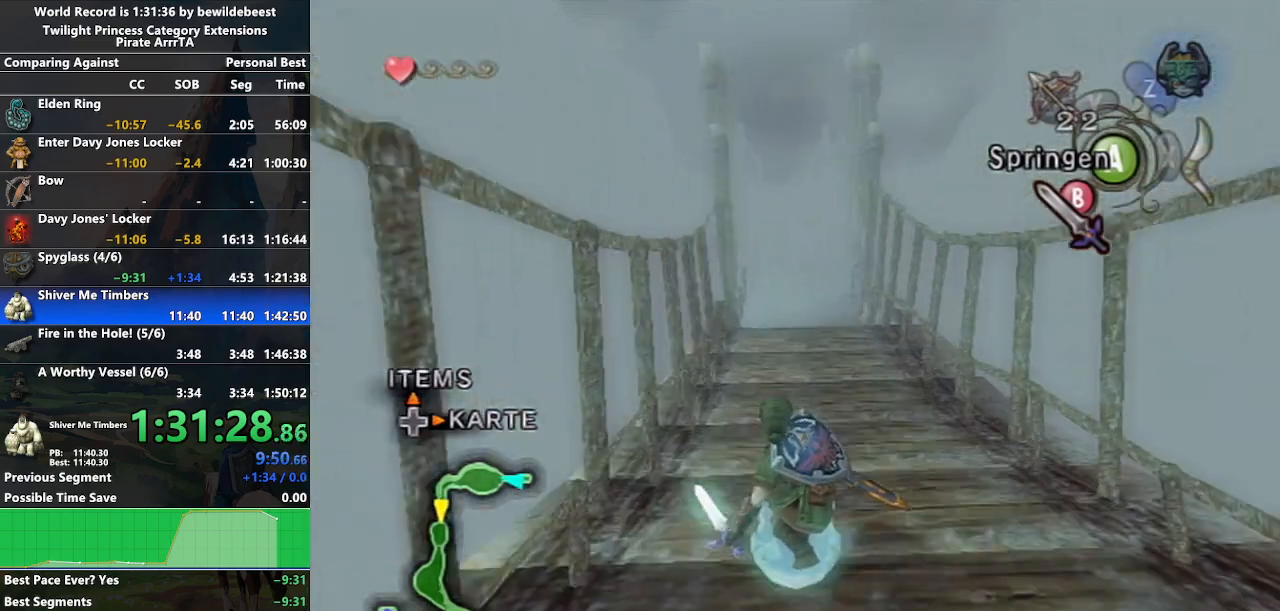
{"buttons": ["B"], "left_stick": "up-right", "right_stick": "center", "events": [[133, "A", "up"], [217, "left_stick", "right"], [283, "left_stick", "down"], [350, "left_stick", "left"], [450, "left_stick", "up-right"], [500, "B", "down"]]}
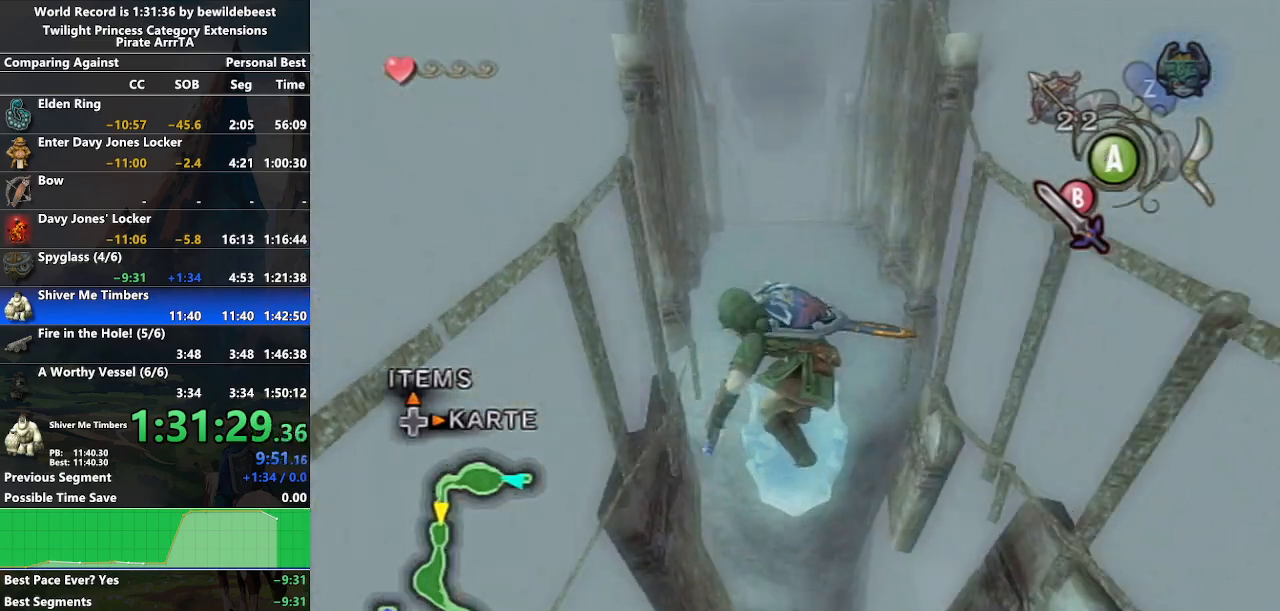
{"buttons": ["A"], "left_stick": "up", "right_stick": "center", "events": [[50, "left_stick", "center"], [67, "B", "up"], [167, "A", "down"], [200, "left_stick", "up"]]}
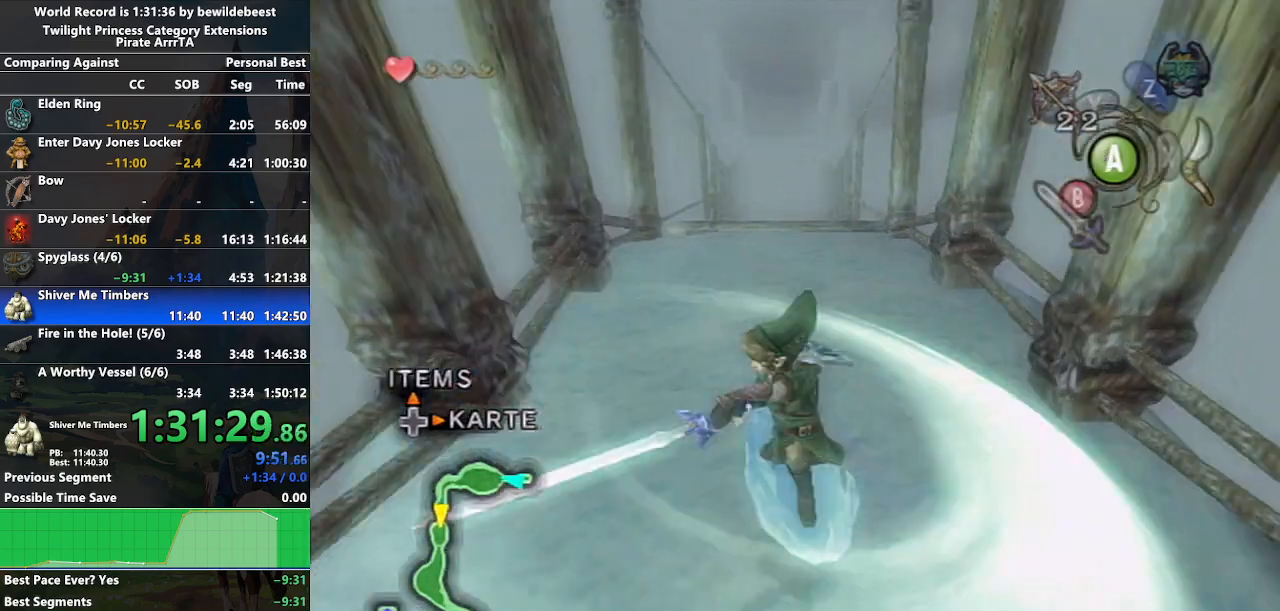
{"buttons": [], "left_stick": "right", "right_stick": "center", "events": [[283, "A", "up"], [317, "left_stick", "left"], [417, "left_stick", "down"], [483, "left_stick", "right"]]}
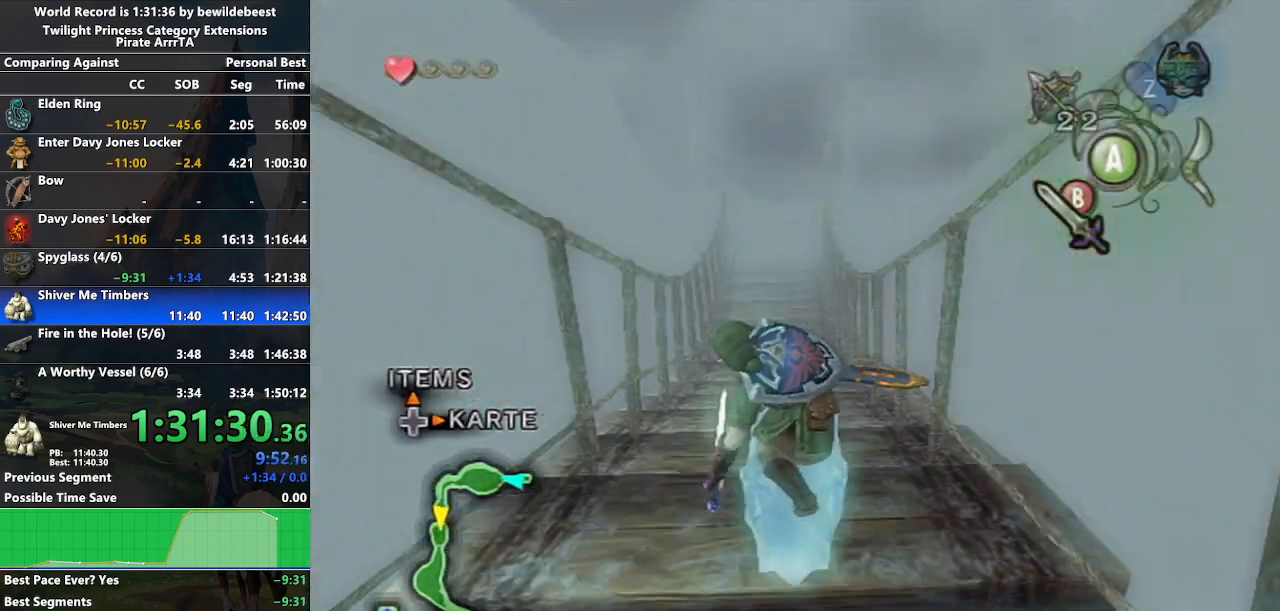
{"buttons": ["A"], "left_stick": "up", "right_stick": "center", "events": [[67, "left_stick", "up"], [133, "B", "down"], [200, "left_stick", "center"], [233, "B", "up"], [283, "A", "down"], [350, "left_stick", "up"]]}
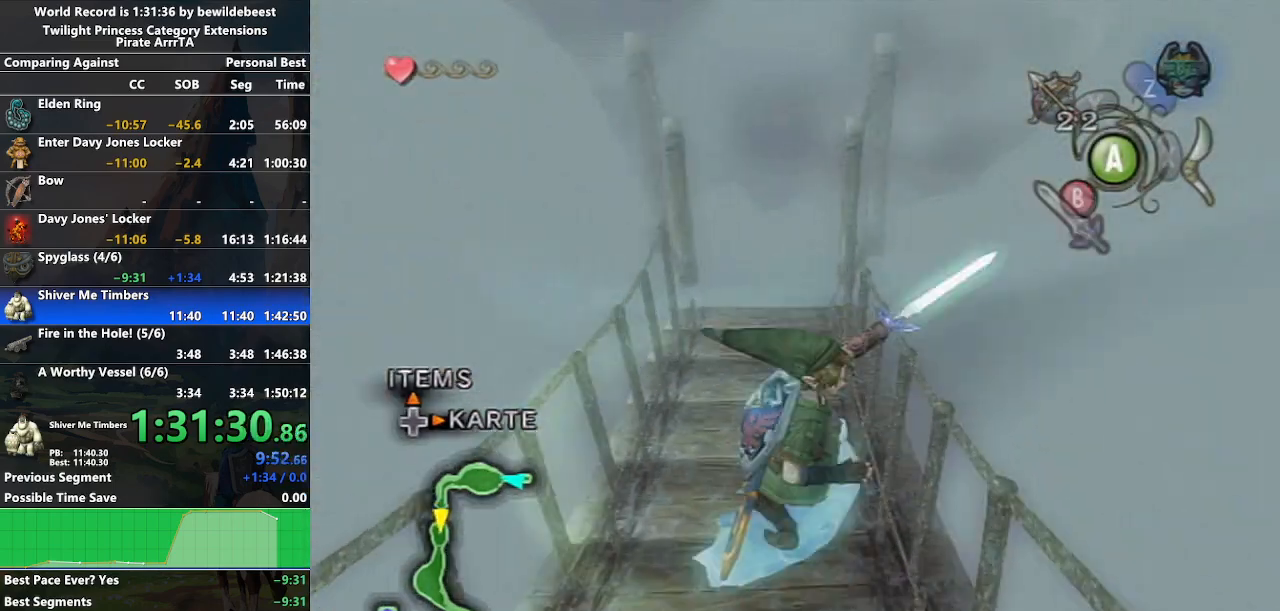
{"buttons": ["A"], "left_stick": "up", "right_stick": "center", "events": []}
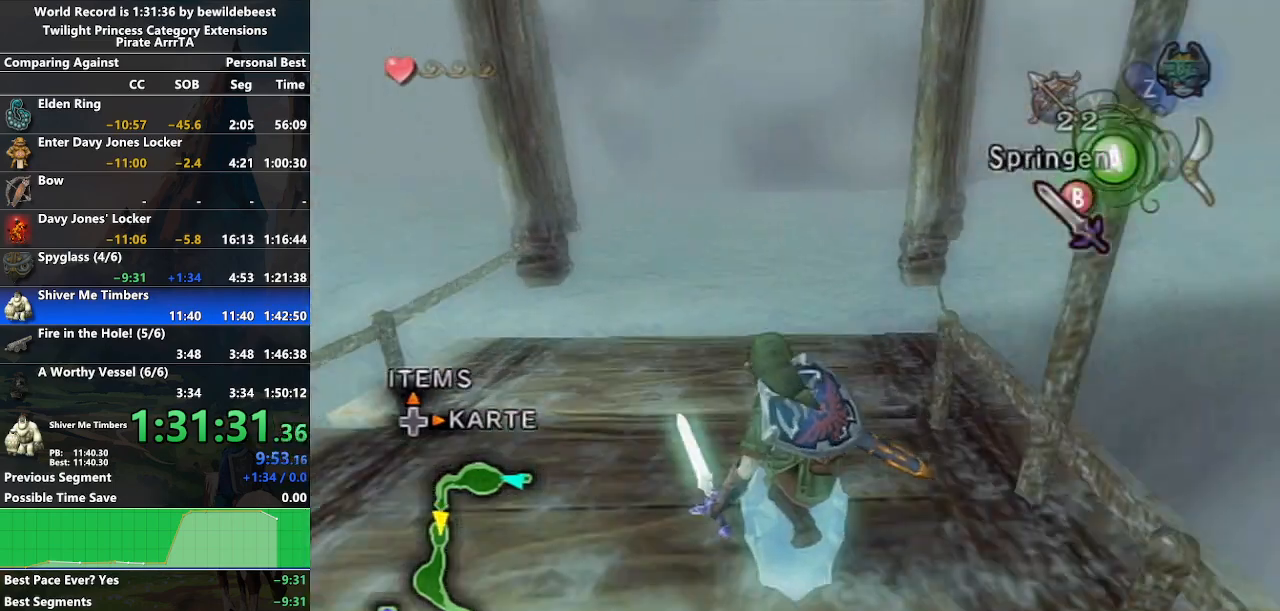
{"buttons": [], "left_stick": "up", "right_stick": "center", "events": [[133, "A", "up"]]}
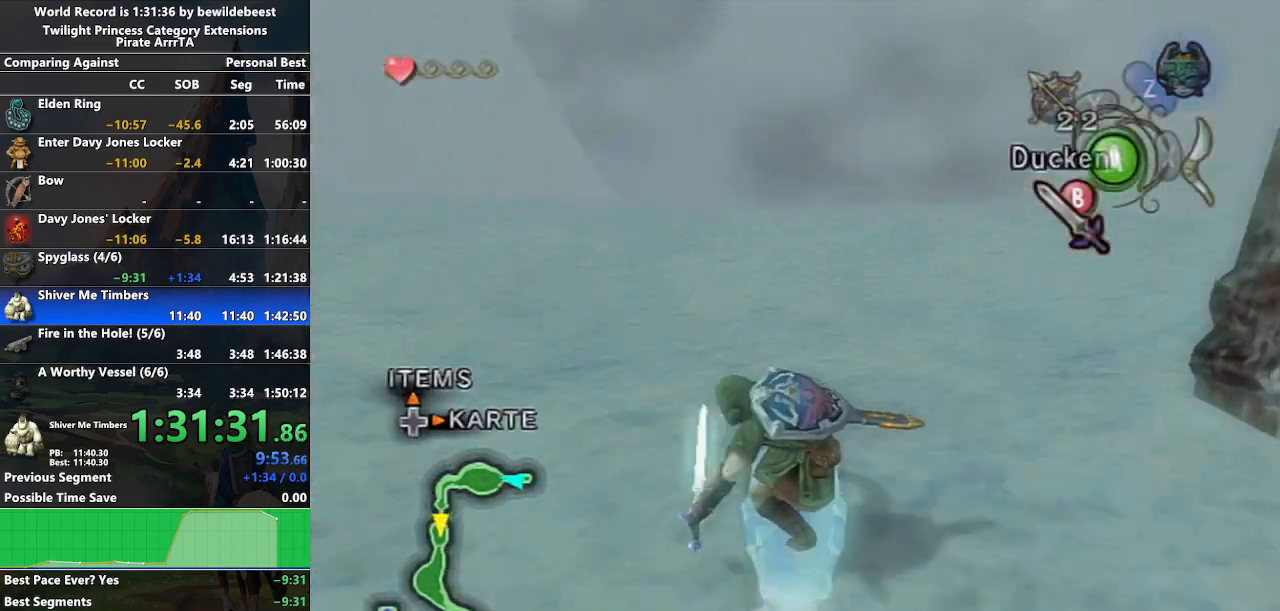
{"buttons": [], "left_stick": "up", "right_stick": "center", "events": [[167, "A", "down"], [317, "A", "up"]]}
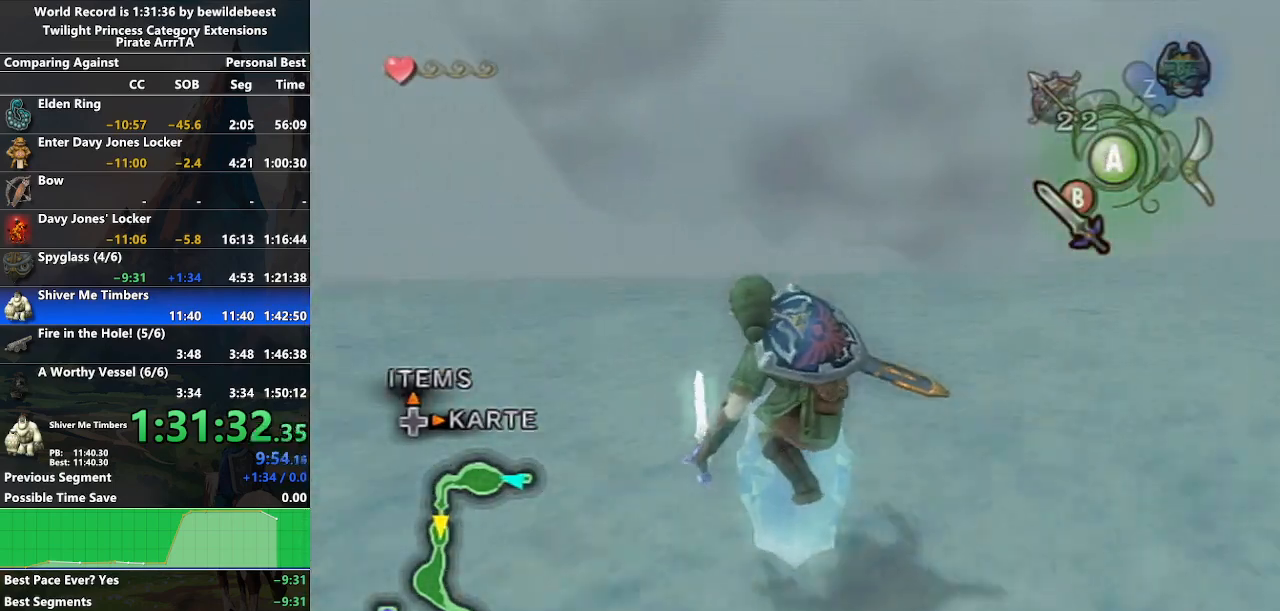
{"buttons": [], "left_stick": "up", "right_stick": "center", "events": []}
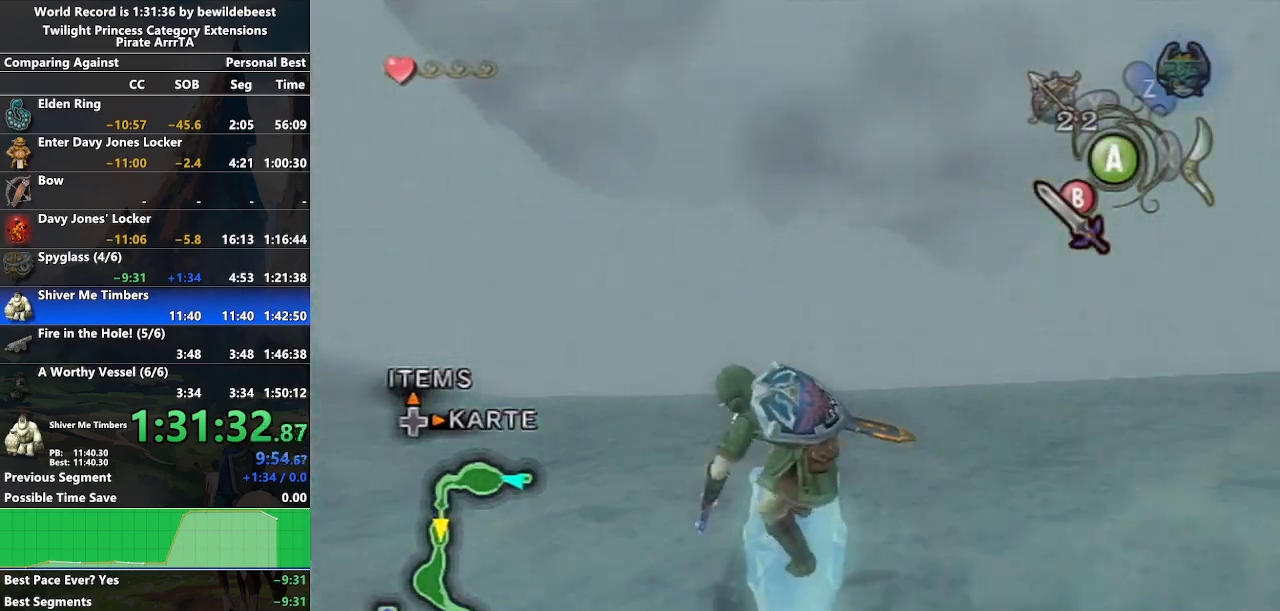
{"buttons": [], "left_stick": "up-right", "right_stick": "center", "events": [[17, "A", "down"], [217, "A", "up"], [250, "left_stick", "right"], [317, "left_stick", "down"], [400, "left_stick", "left"], [483, "left_stick", "up-right"]]}
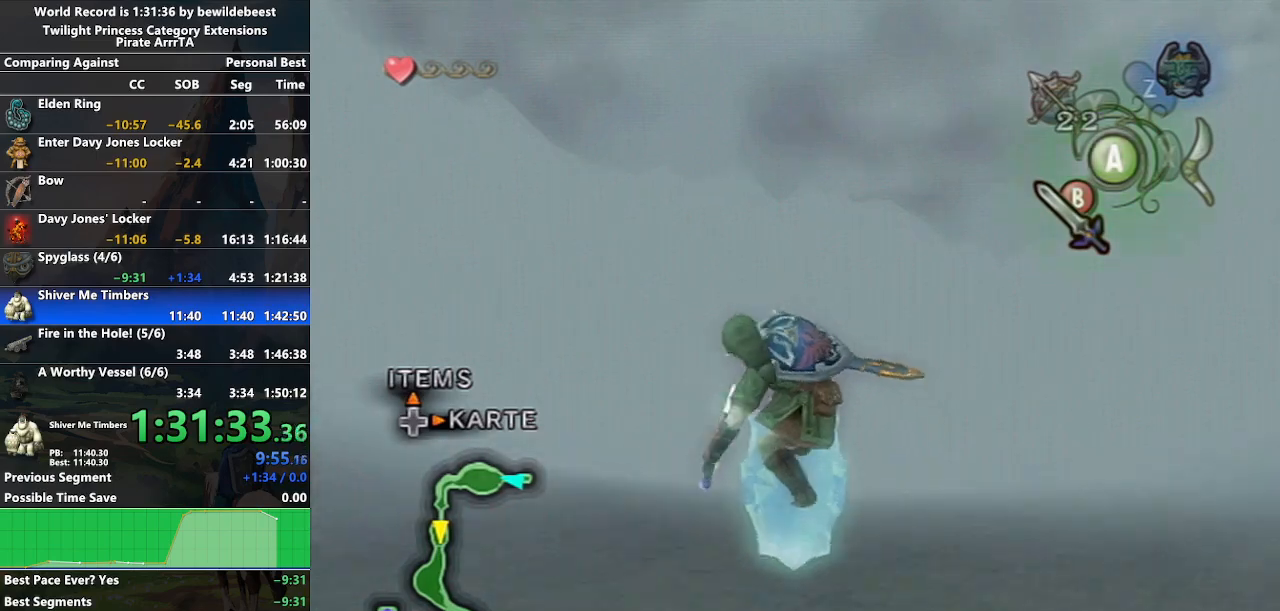
{"buttons": ["A"], "left_stick": "up", "right_stick": "center", "events": [[17, "left_stick", "right"], [117, "B", "down"], [117, "left_stick", "down"], [167, "left_stick", "center"], [183, "B", "up"], [267, "A", "down"], [383, "left_stick", "up"]]}
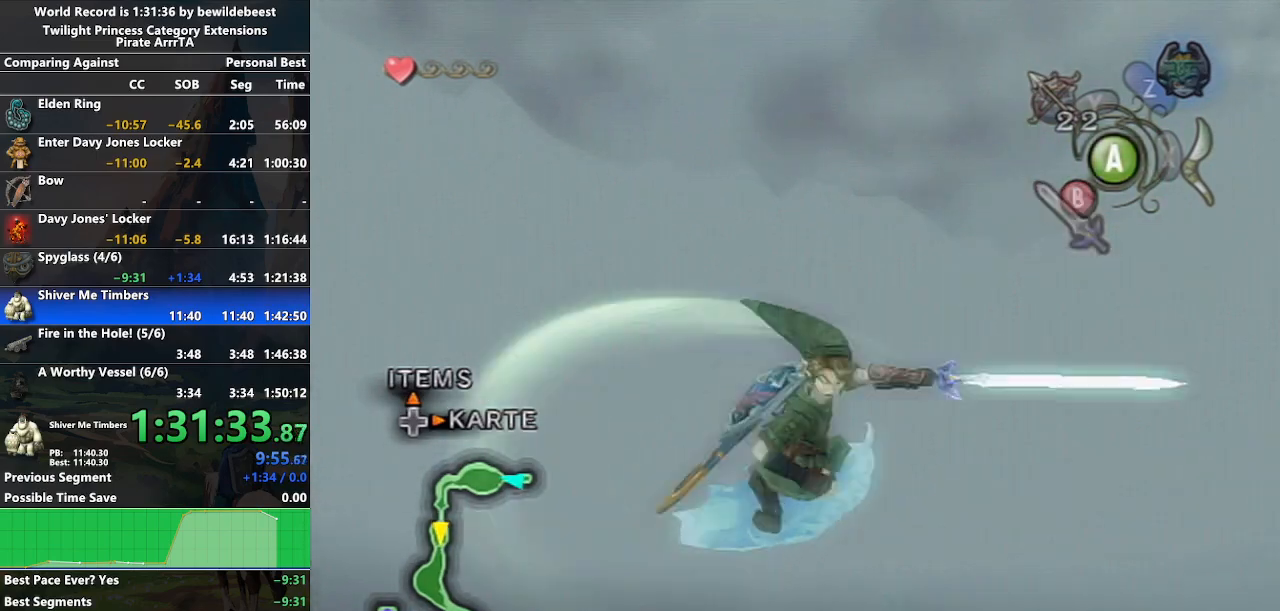
{"buttons": ["A"], "left_stick": "up", "right_stick": "center", "events": []}
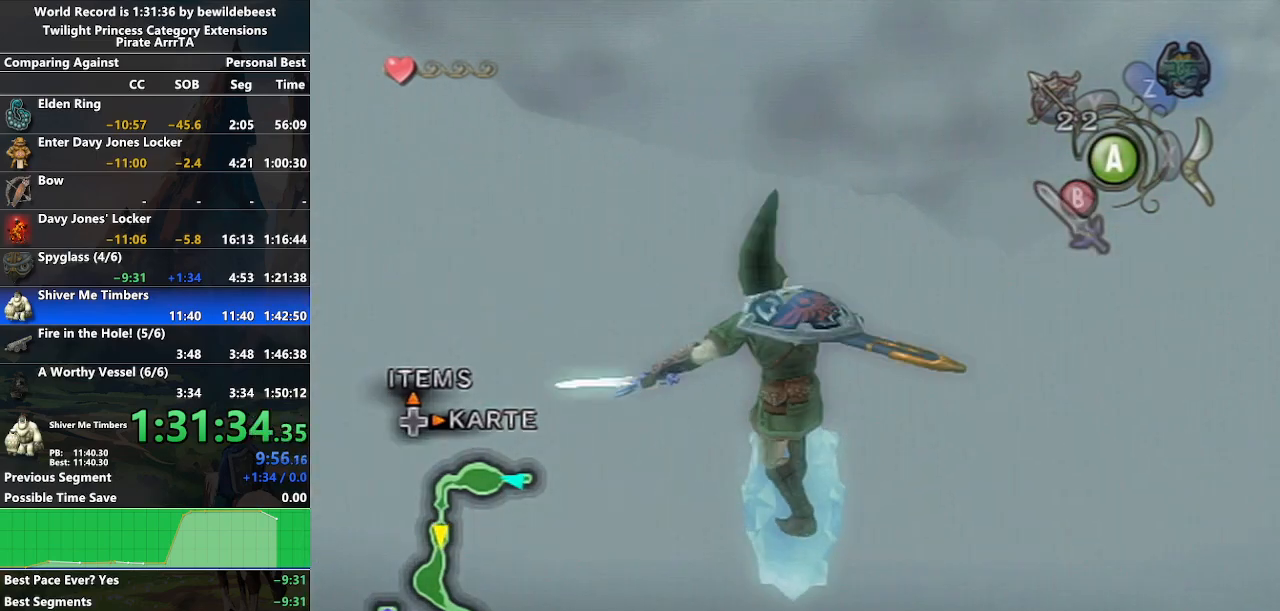
{"buttons": ["A"], "left_stick": "up", "right_stick": "center", "events": []}
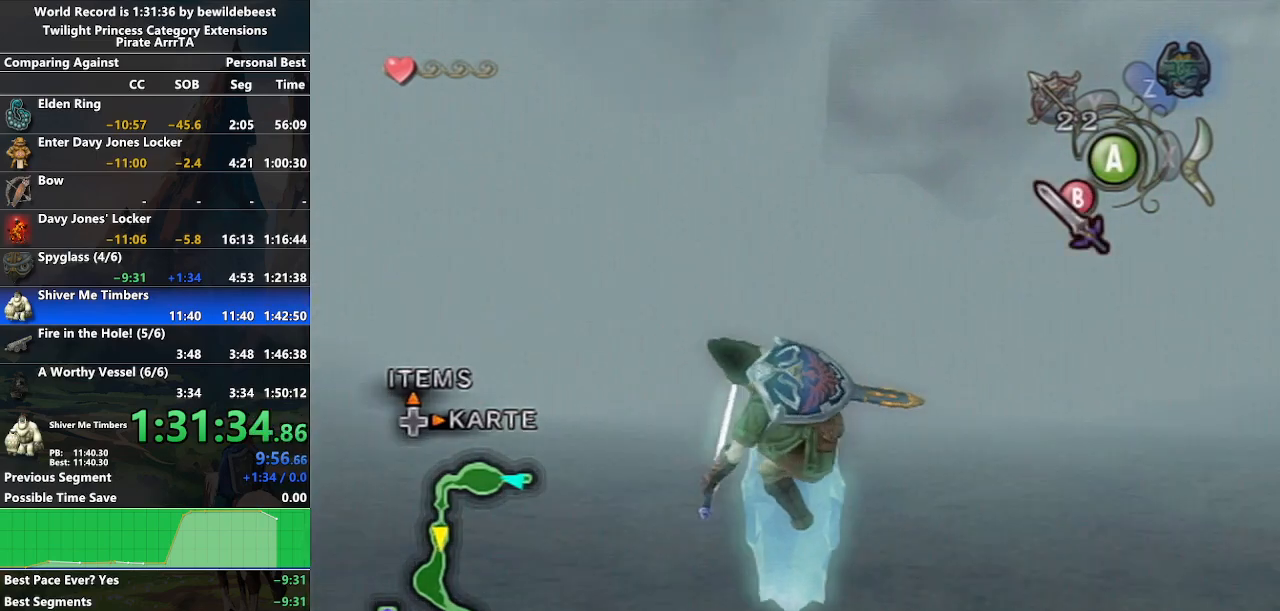
{"buttons": ["A"], "left_stick": "up", "right_stick": "center", "events": []}
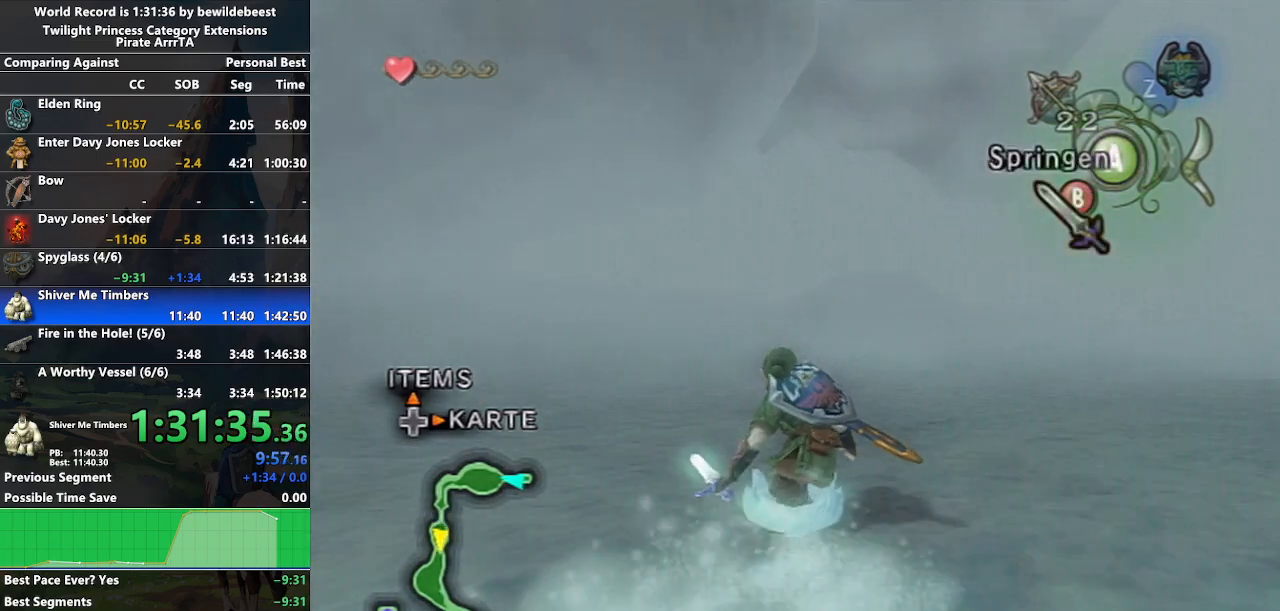
{"buttons": ["A"], "left_stick": "up", "right_stick": "center", "events": []}
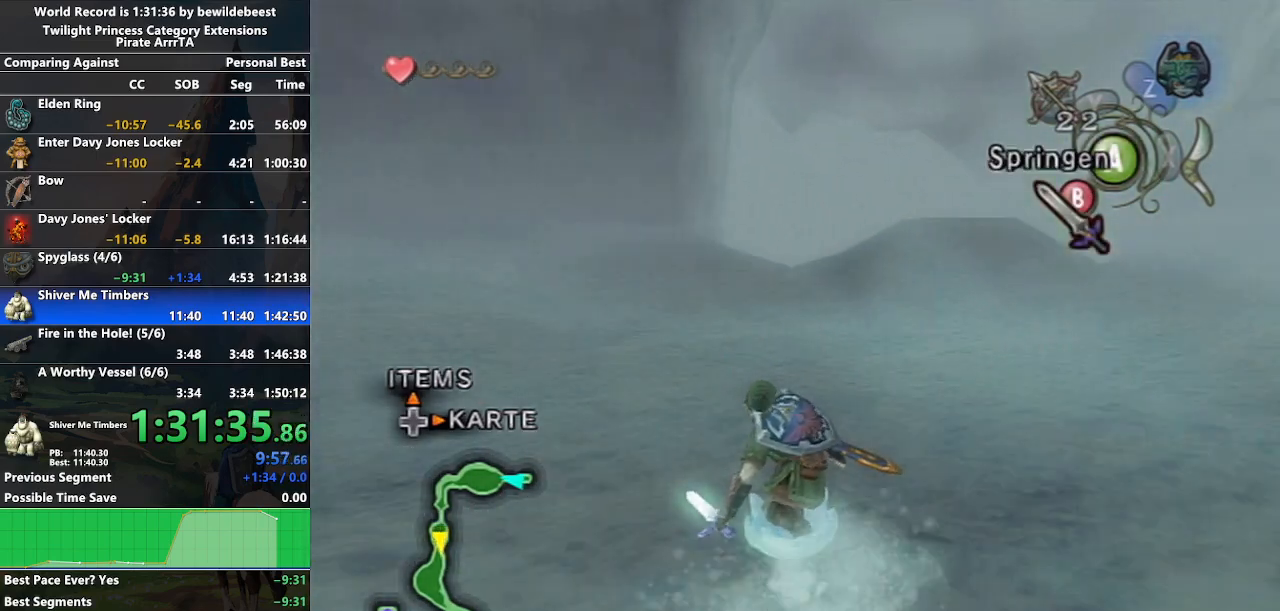
{"buttons": ["A"], "left_stick": "up", "right_stick": "center", "events": []}
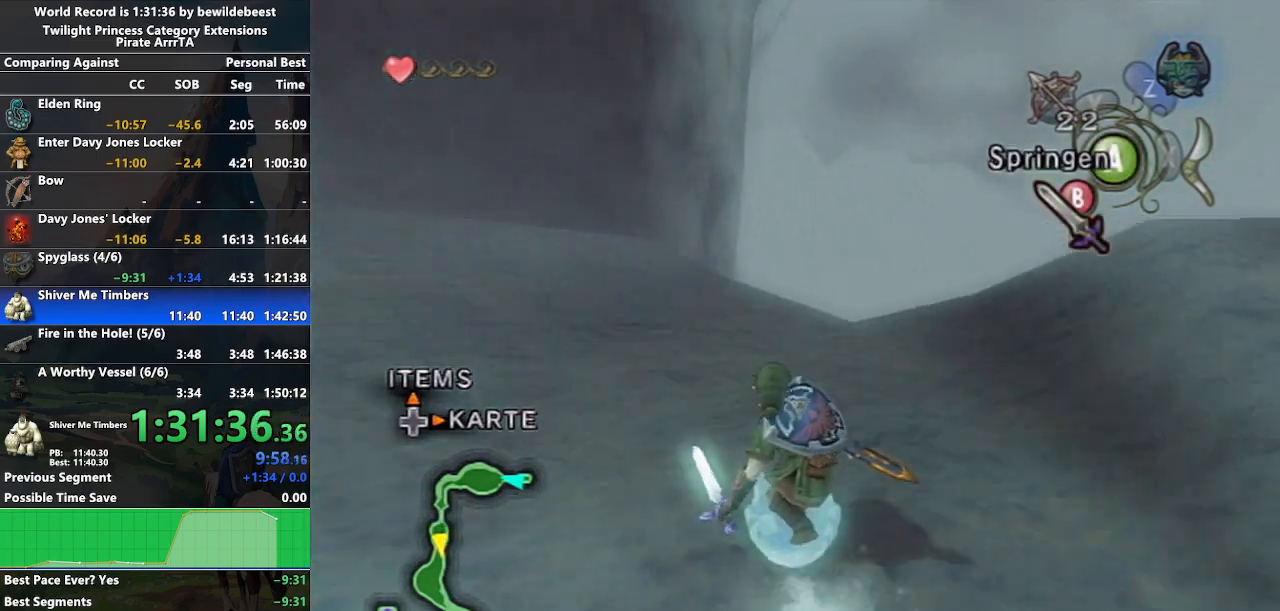
{"buttons": [], "left_stick": "up-right", "right_stick": "center", "events": [[150, "A", "up"], [267, "left_stick", "right"], [350, "left_stick", "down-left"], [417, "left_stick", "up-left"], [483, "left_stick", "up-right"]]}
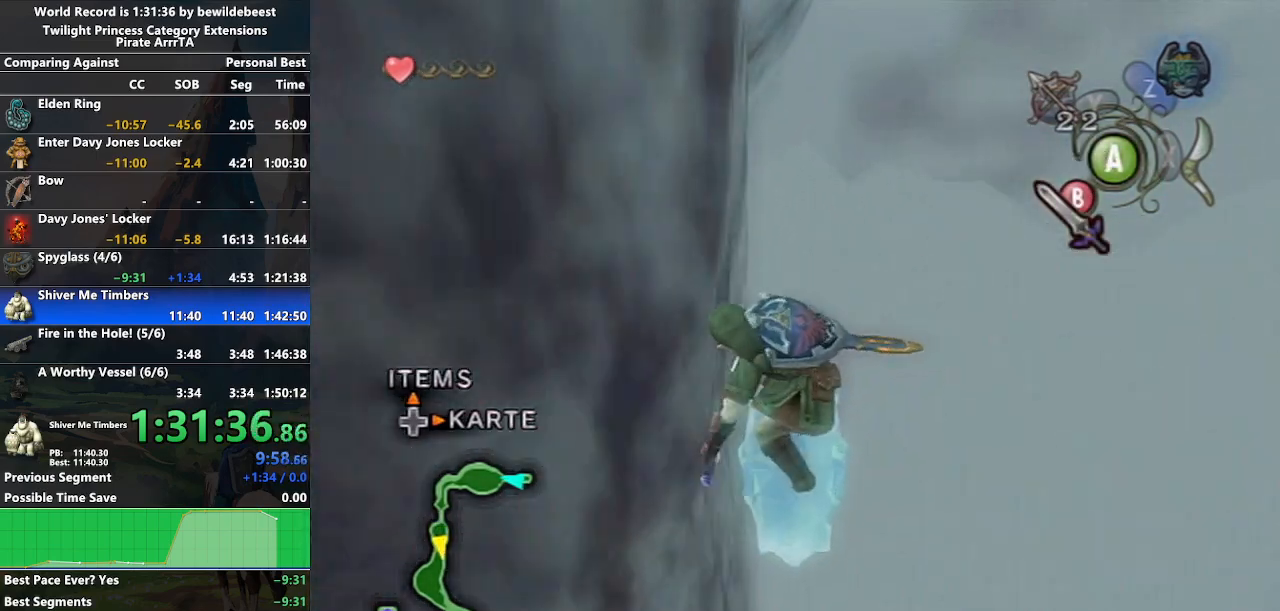
{"buttons": [], "left_stick": "center", "right_stick": "center", "events": [[100, "left_stick", "down-right"], [133, "B", "down"], [167, "left_stick", "center"], [233, "B", "up"]]}
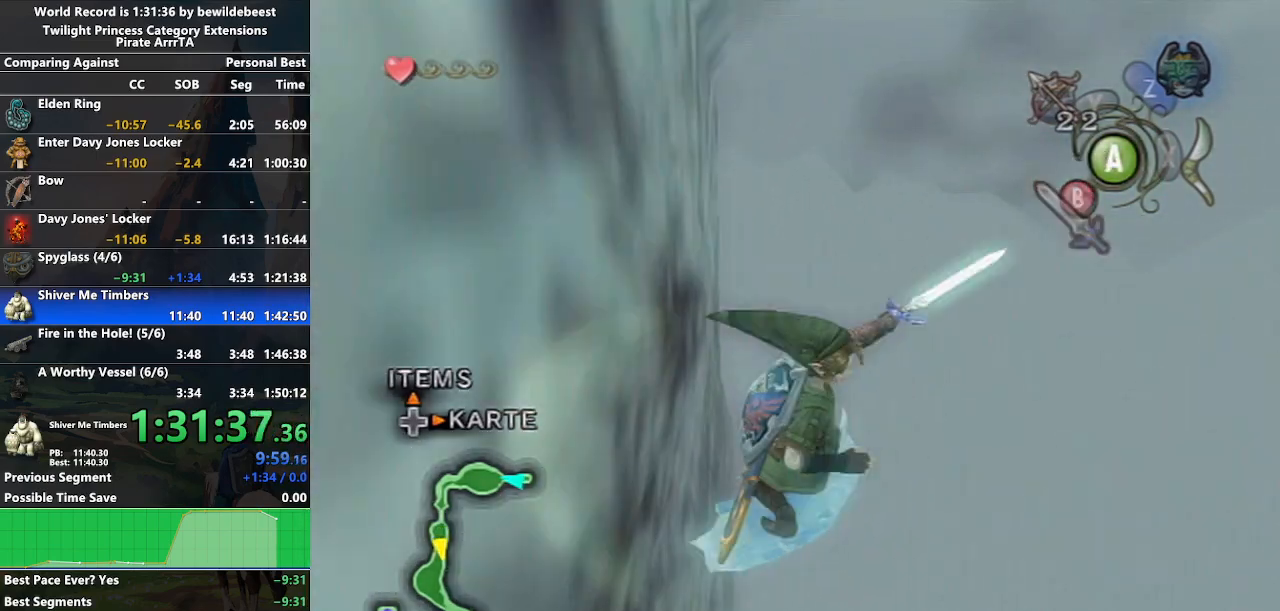
{"buttons": [], "left_stick": "left", "right_stick": "center", "events": [[33, "left_stick", "up"], [167, "left_stick", "left"], [217, "left_stick", "down"], [300, "left_stick", "right"], [400, "left_stick", "up"], [467, "left_stick", "left"]]}
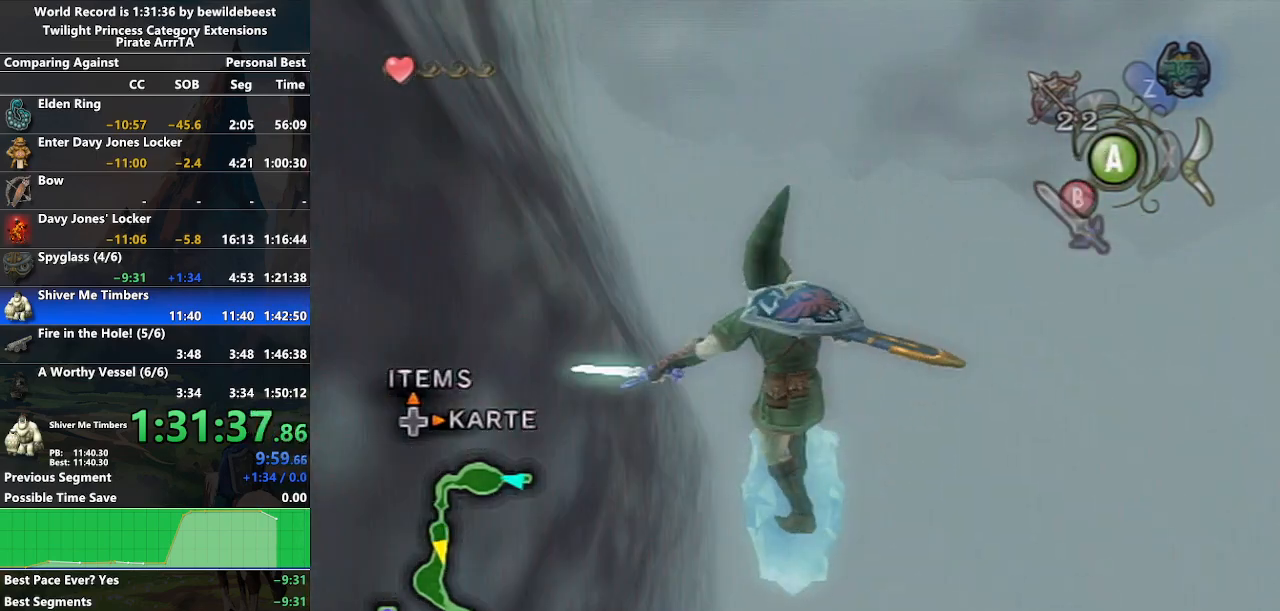
{"buttons": [], "left_stick": "center", "right_stick": "center", "events": [[33, "left_stick", "down"], [133, "B", "down"], [183, "left_stick", "right"], [217, "B", "up"], [250, "left_stick", "up"], [300, "B", "down"], [317, "left_stick", "left"], [367, "B", "up"], [450, "left_stick", "center"]]}
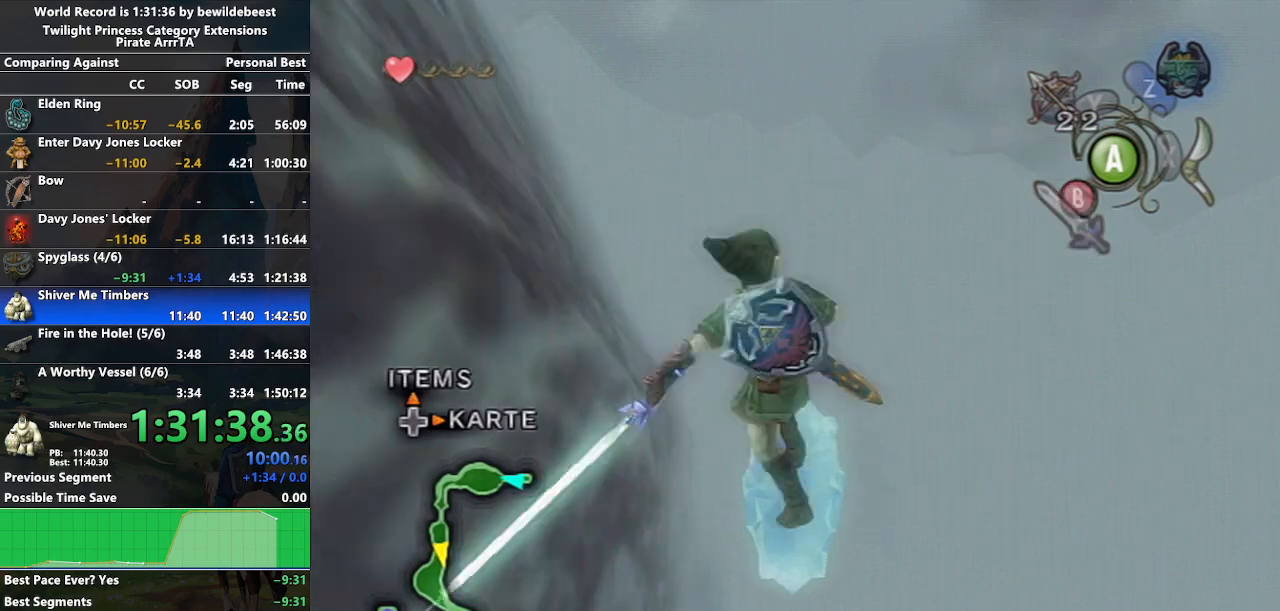
{"buttons": [], "left_stick": "up", "right_stick": "center", "events": [[100, "left_stick", "up"], [233, "left_stick", "left"], [317, "left_stick", "down"], [400, "left_stick", "right"], [467, "left_stick", "up"]]}
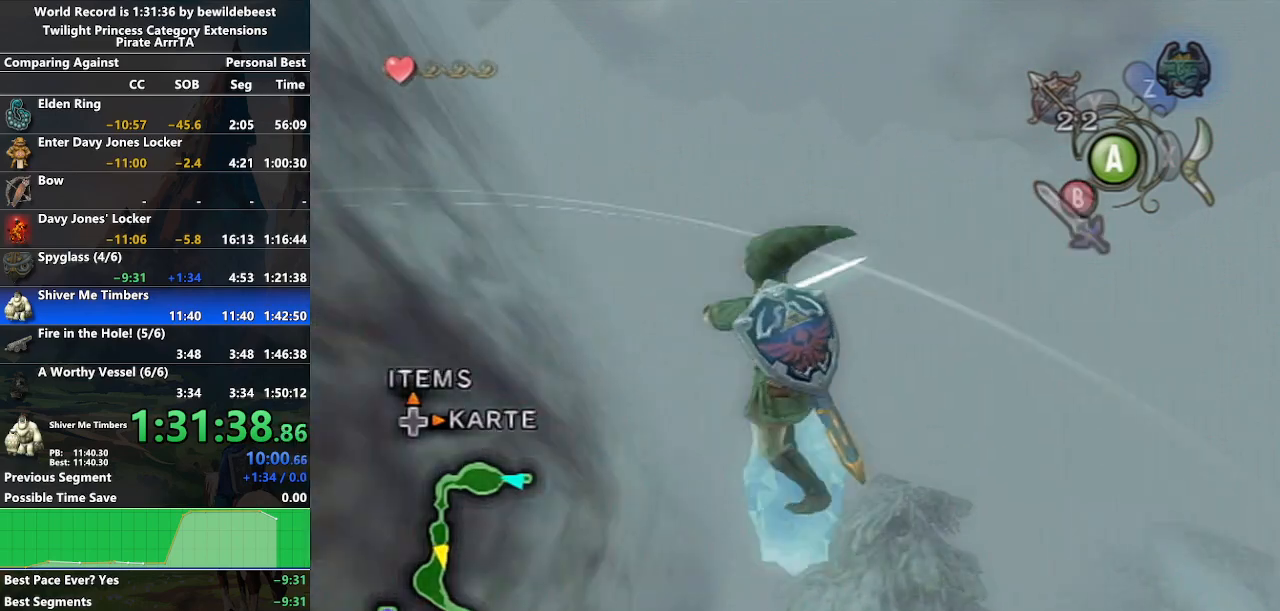
{"buttons": ["B"], "left_stick": "down-right", "right_stick": "center", "events": [[50, "left_stick", "left"], [133, "left_stick", "down"], [233, "left_stick", "right"], [300, "left_stick", "up"], [333, "B", "down"], [367, "left_stick", "left"], [433, "left_stick", "down"], [450, "B", "up"], [483, "left_stick", "down-right"], [500, "B", "down"]]}
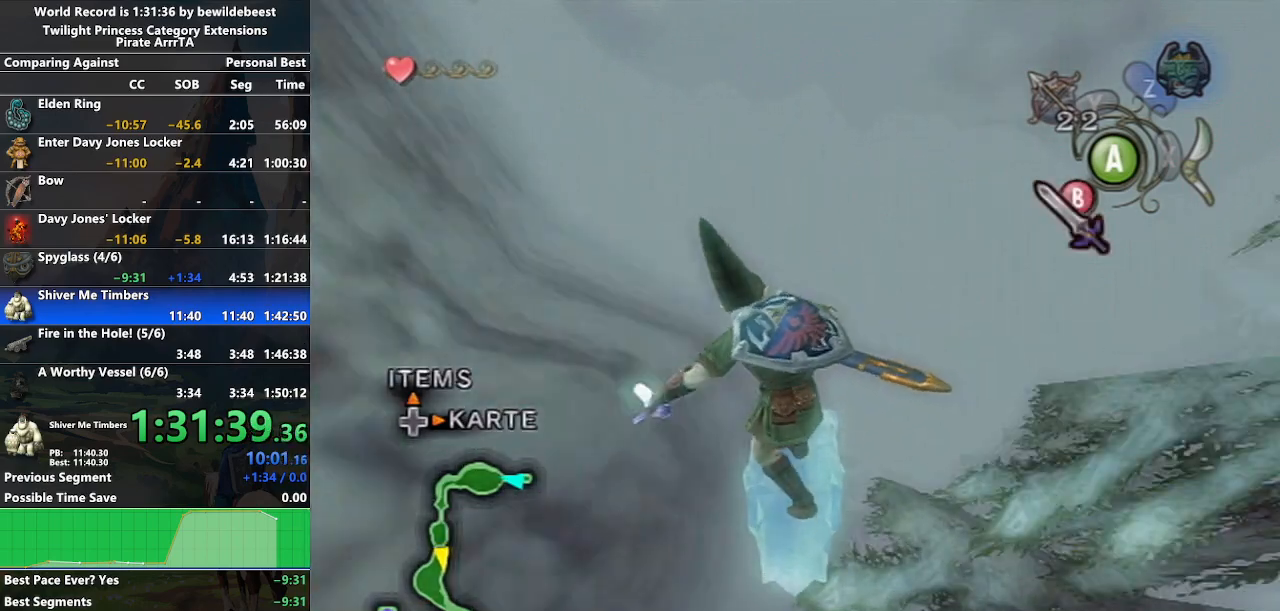
{"buttons": [], "left_stick": "up", "right_stick": "center", "events": [[33, "left_stick", "right"], [83, "B", "up"], [100, "left_stick", "up"], [183, "left_stick", "left"], [250, "left_stick", "down"], [383, "left_stick", "right"], [467, "left_stick", "up"]]}
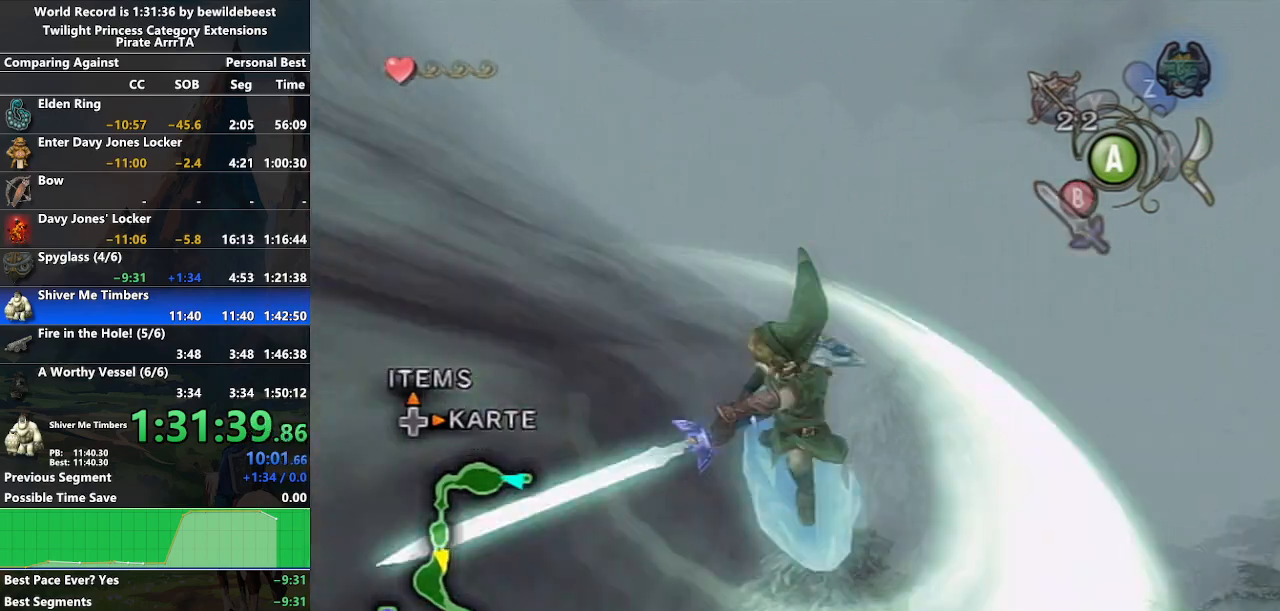
{"buttons": ["B"], "left_stick": "down", "right_stick": "center", "events": [[33, "left_stick", "left"], [117, "left_stick", "down"], [233, "left_stick", "right"], [317, "left_stick", "up"], [400, "left_stick", "left"], [467, "B", "down"], [467, "left_stick", "down"]]}
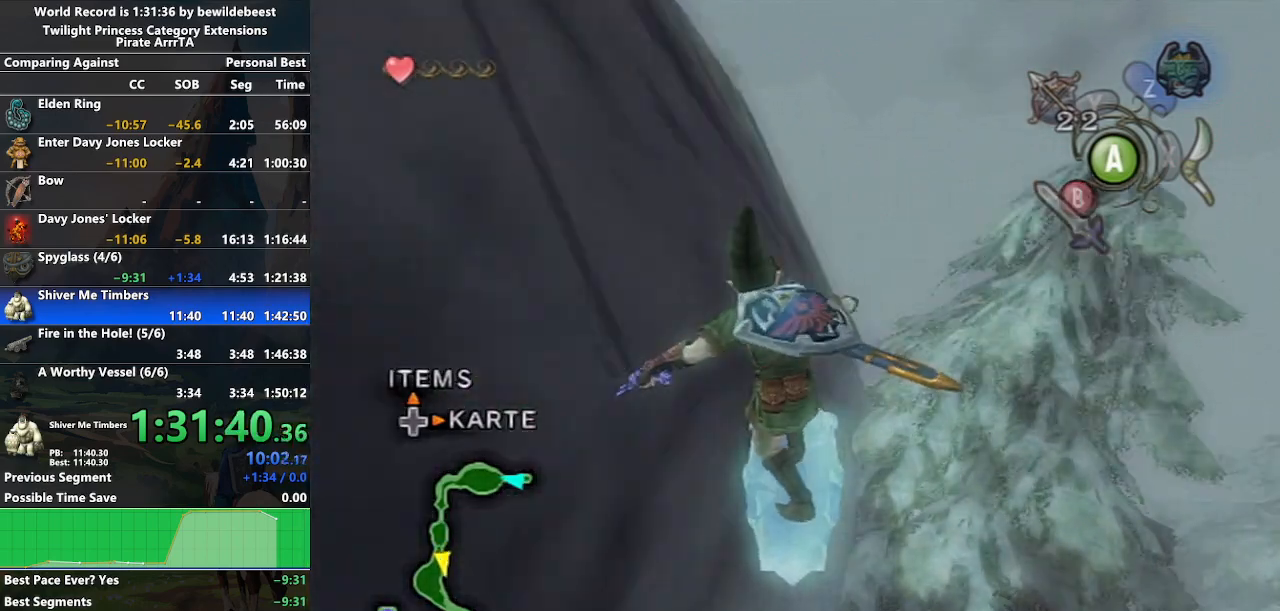
{"buttons": [], "left_stick": "up", "right_stick": "center", "events": [[33, "B", "up"], [67, "left_stick", "right"], [133, "left_stick", "up"], [150, "B", "down"], [200, "B", "up"], [250, "left_stick", "center"], [417, "left_stick", "up"]]}